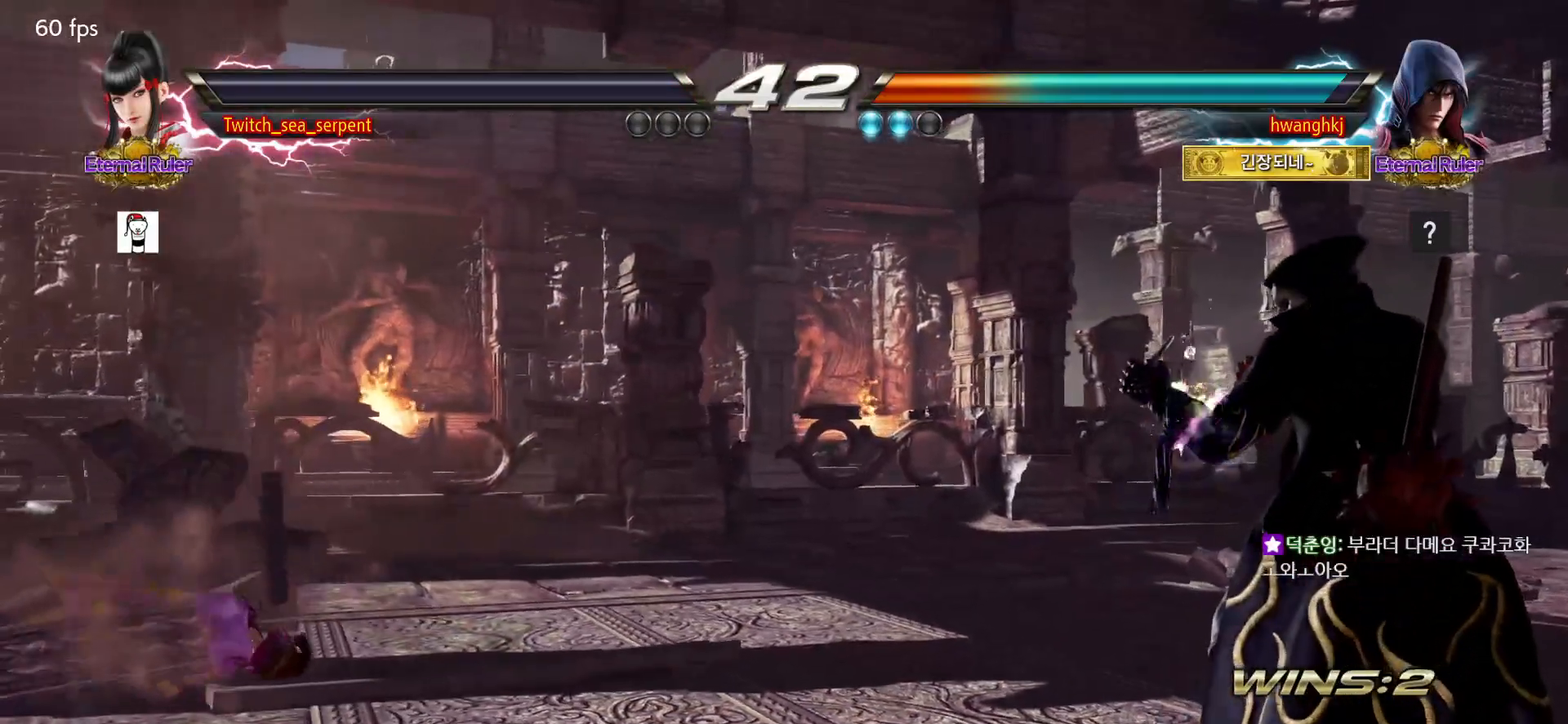
Gameplay with a controller (arcade stick); each line is a JSON object with the inputs held at the frame after it (dt_ms = milliseconds from this image to that frame). "events" lists button and stick changes between this image and that frame as [ms after this image, input, new state], when the widget could be followed in between. Not read: L3 R3 Z left_stick.
{"dt_ms": 500, "buttons": ["START"], "events": [[17, "START", "down"], [33, "START", "up"], [483, "START", "down"]]}
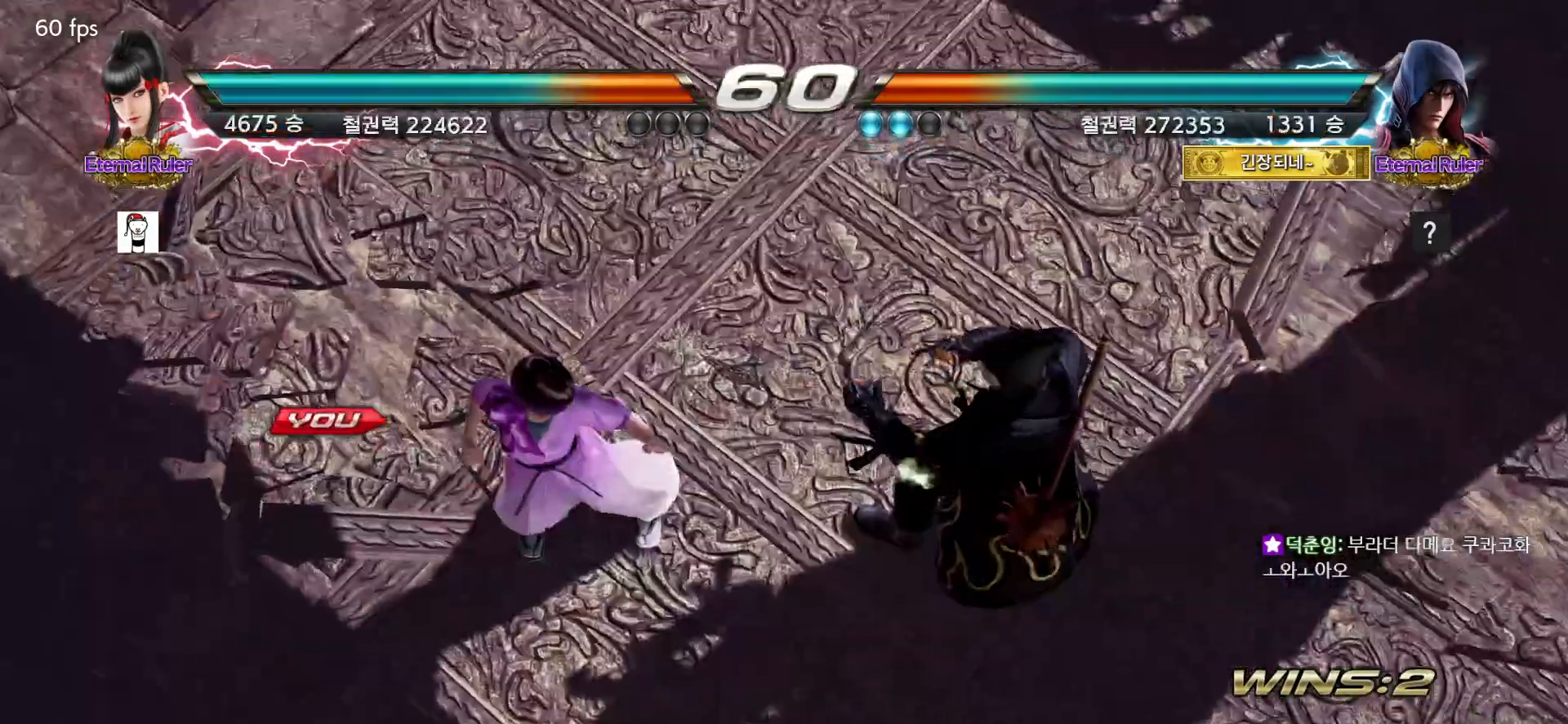
{"dt_ms": 500, "buttons": ["START"], "events": [[33, "START", "up"], [117, "START", "down"], [150, "START", "up"], [233, "START", "down"], [283, "START", "up"], [383, "START", "down"], [400, "START", "up"], [500, "START", "down"]]}
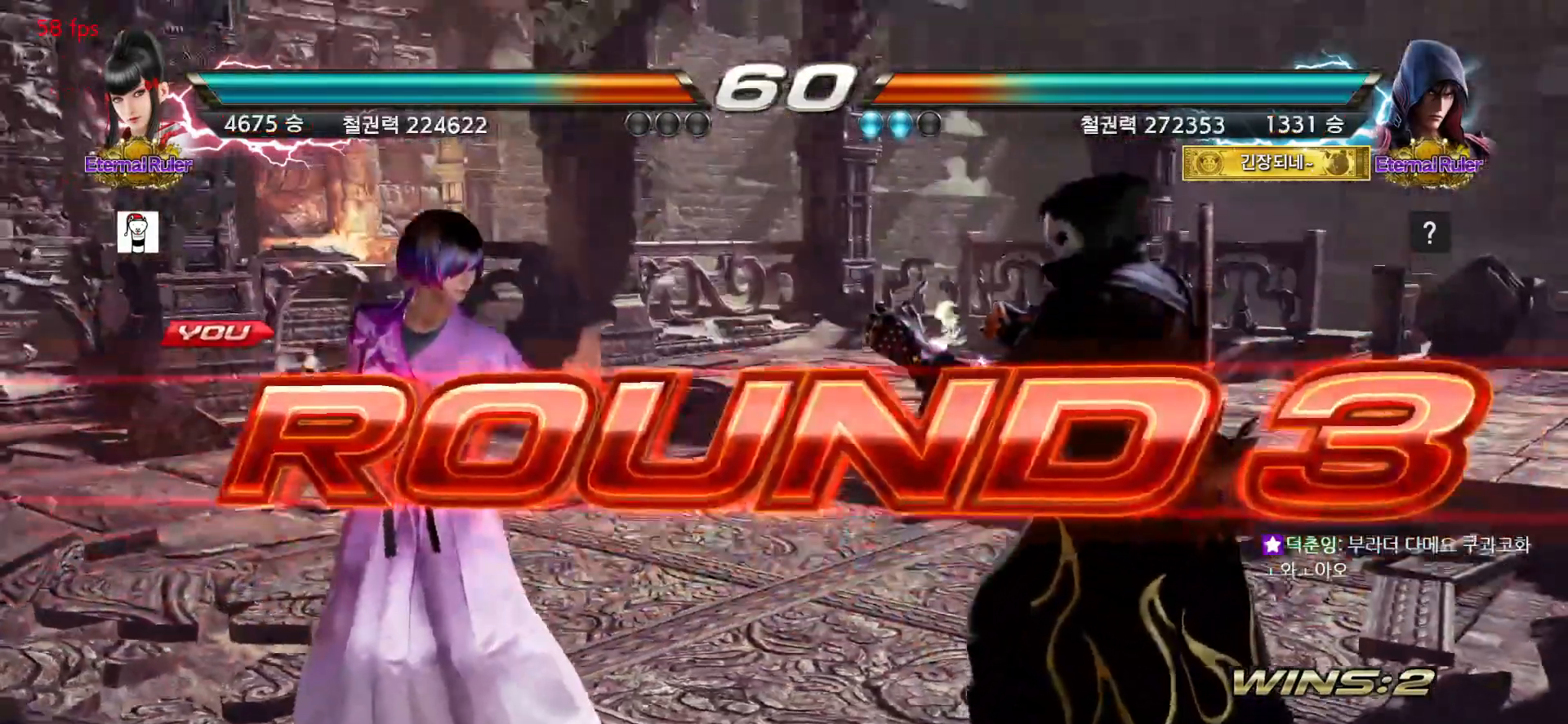
{"dt_ms": 500, "buttons": [], "events": [[33, "START", "up"], [133, "START", "down"], [167, "START", "up"]]}
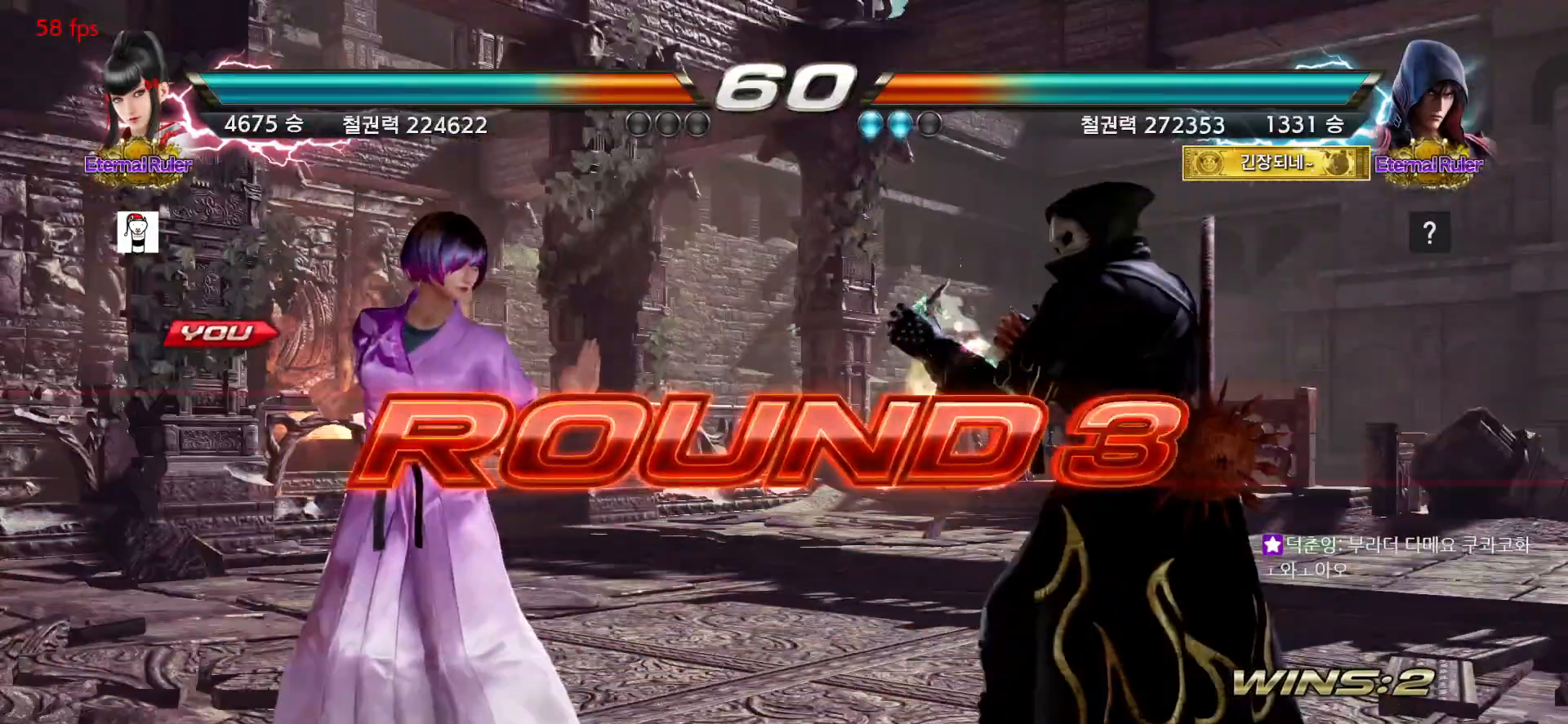
{"dt_ms": 500, "buttons": [], "events": []}
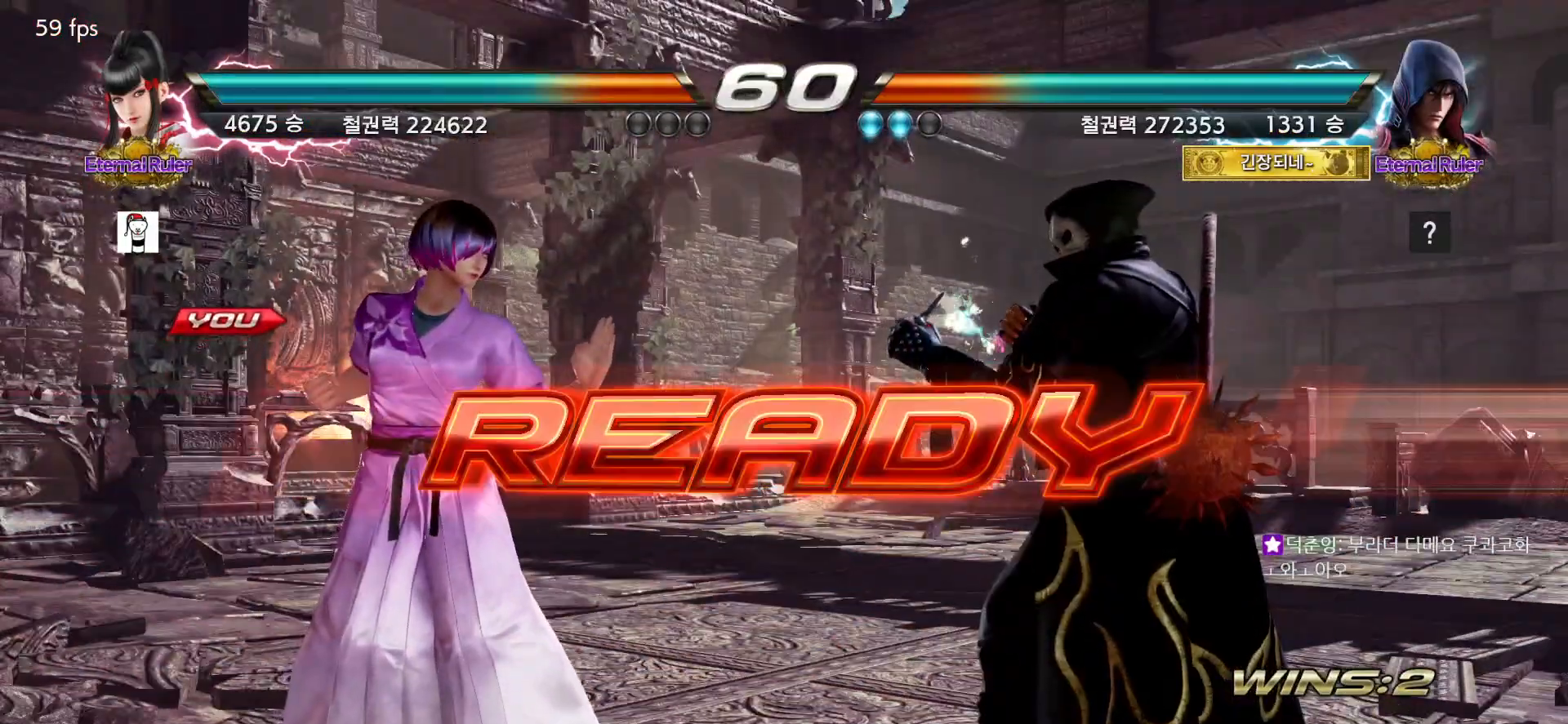
{"dt_ms": 500, "buttons": [], "events": []}
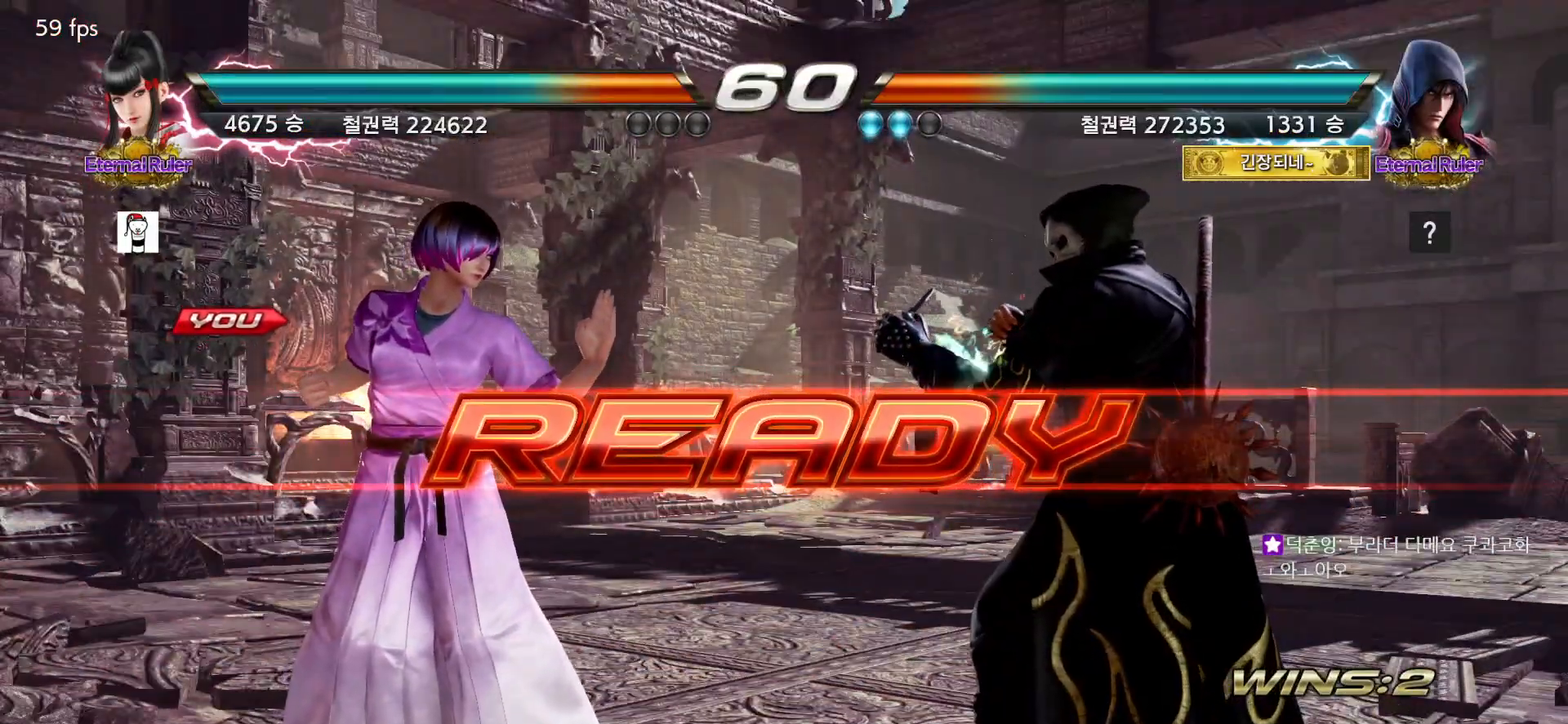
{"dt_ms": 500, "buttons": [], "events": []}
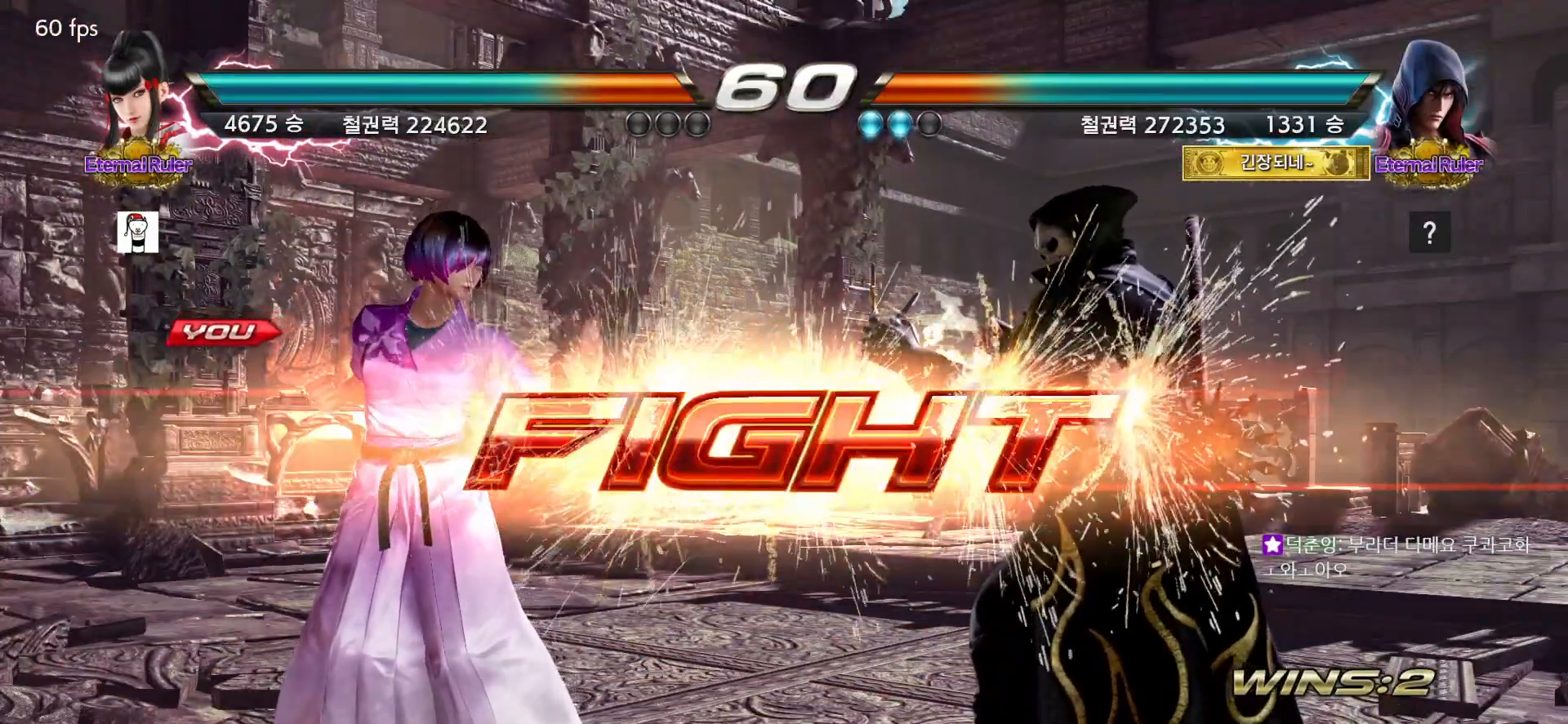
{"dt_ms": 500, "buttons": [], "events": []}
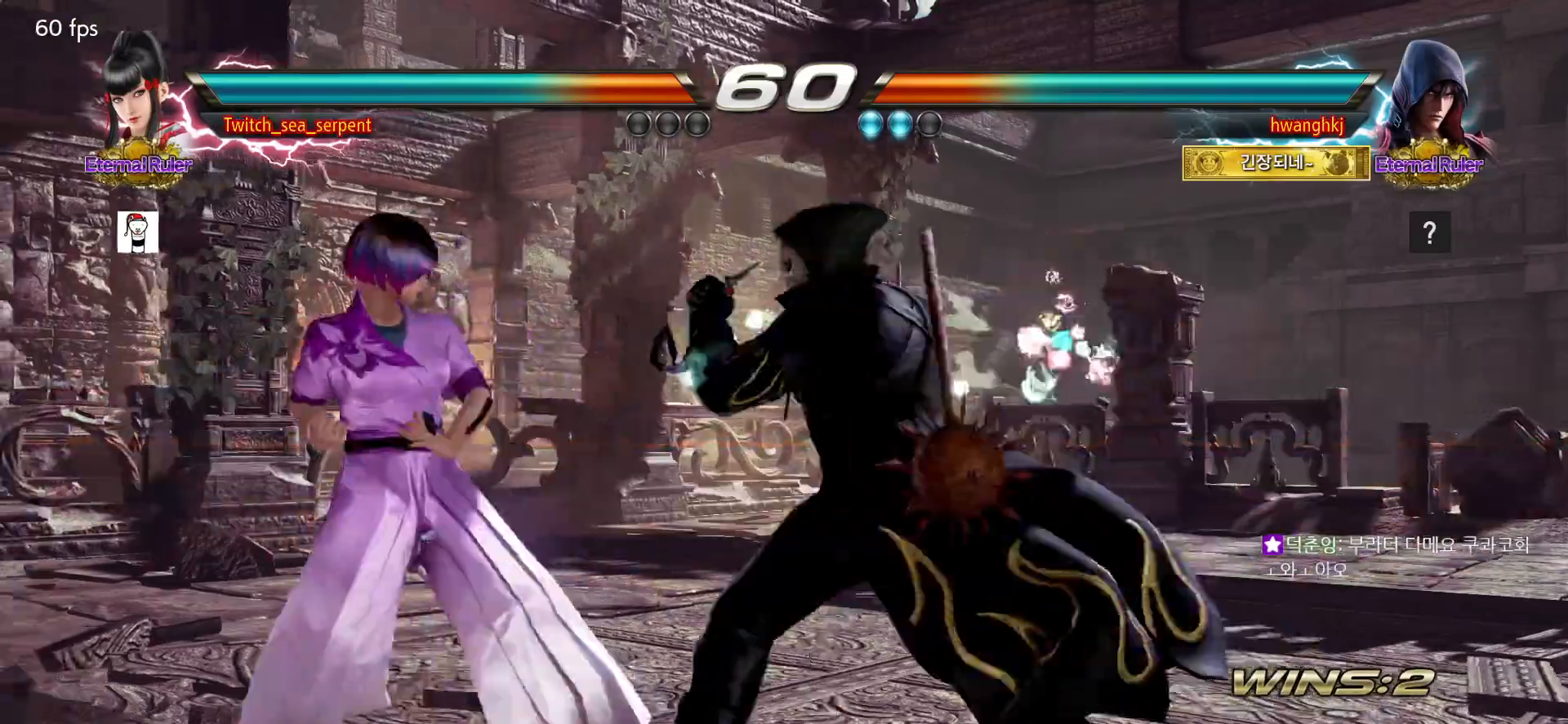
{"dt_ms": 500, "buttons": [], "events": []}
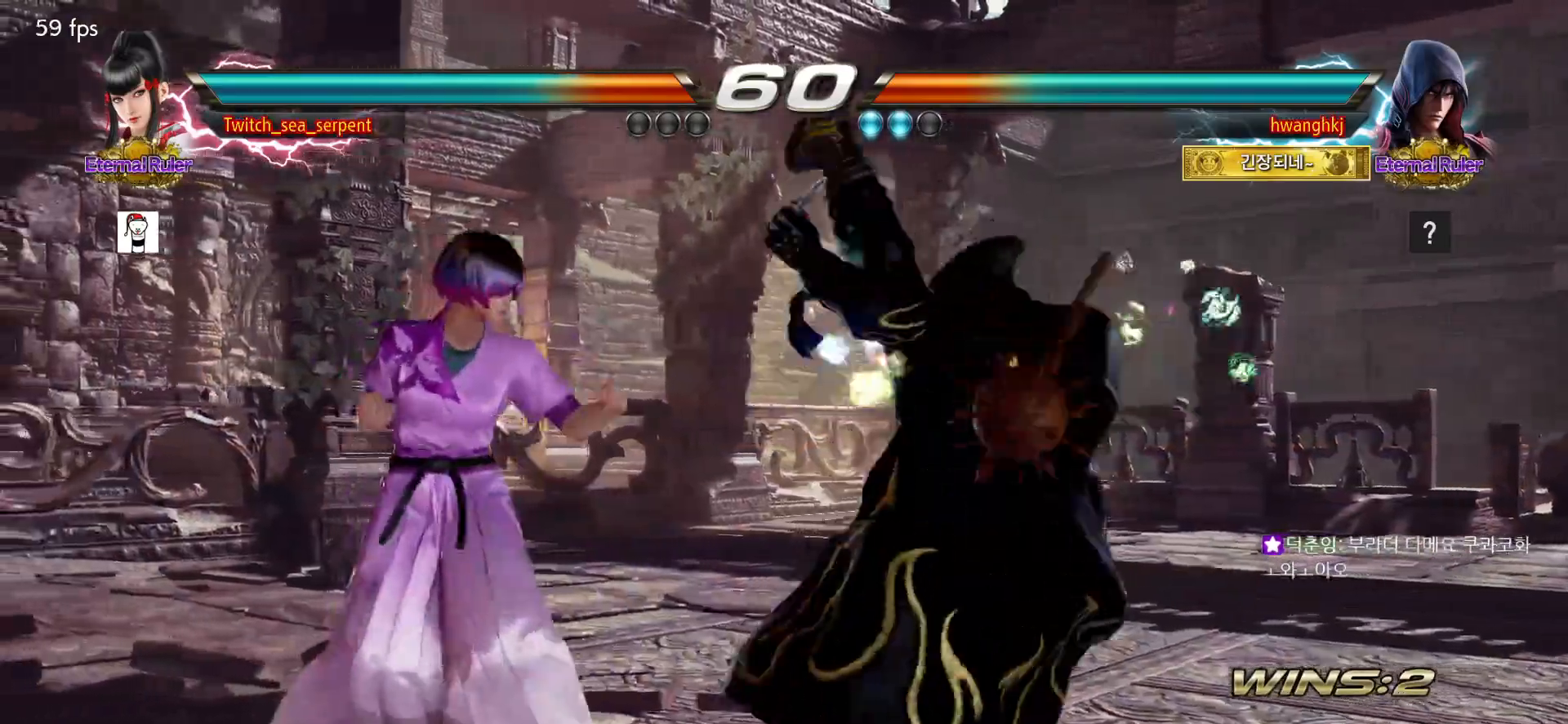
{"dt_ms": 500, "buttons": [], "events": [[283, "TRIANGLE", "down"], [467, "TRIANGLE", "up"]]}
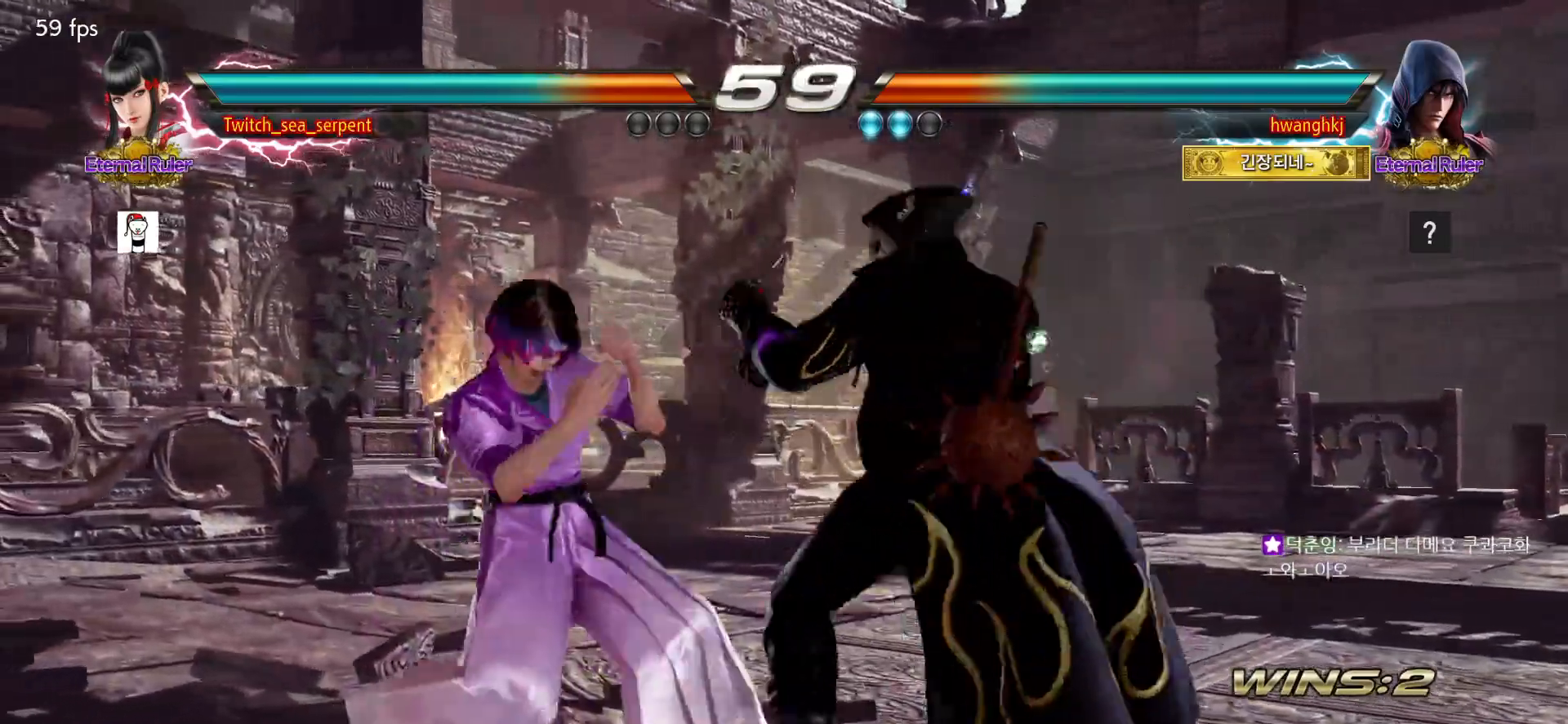
{"dt_ms": 500, "buttons": [], "events": []}
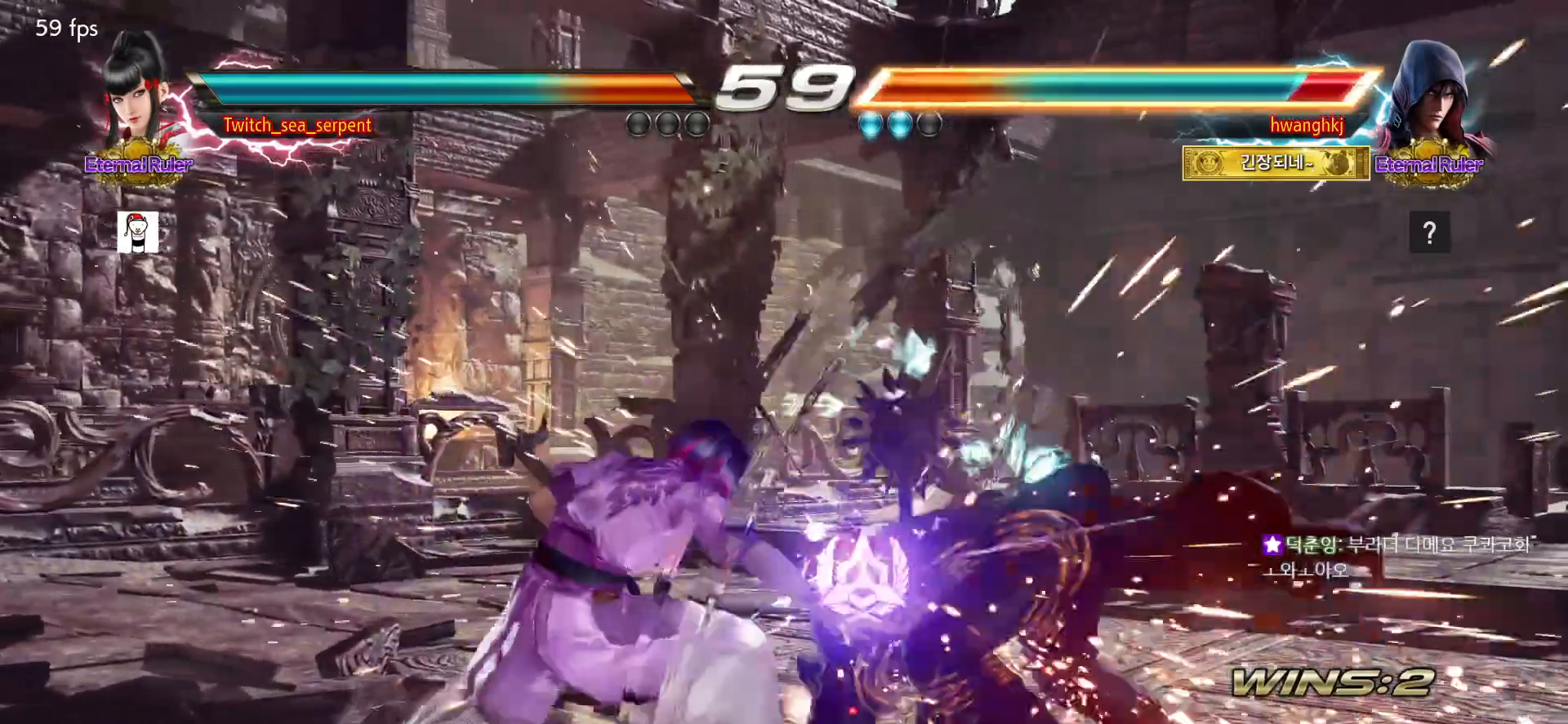
{"dt_ms": 500, "buttons": [], "events": [[300, "CIRCLE", "down"], [367, "CIRCLE", "up"]]}
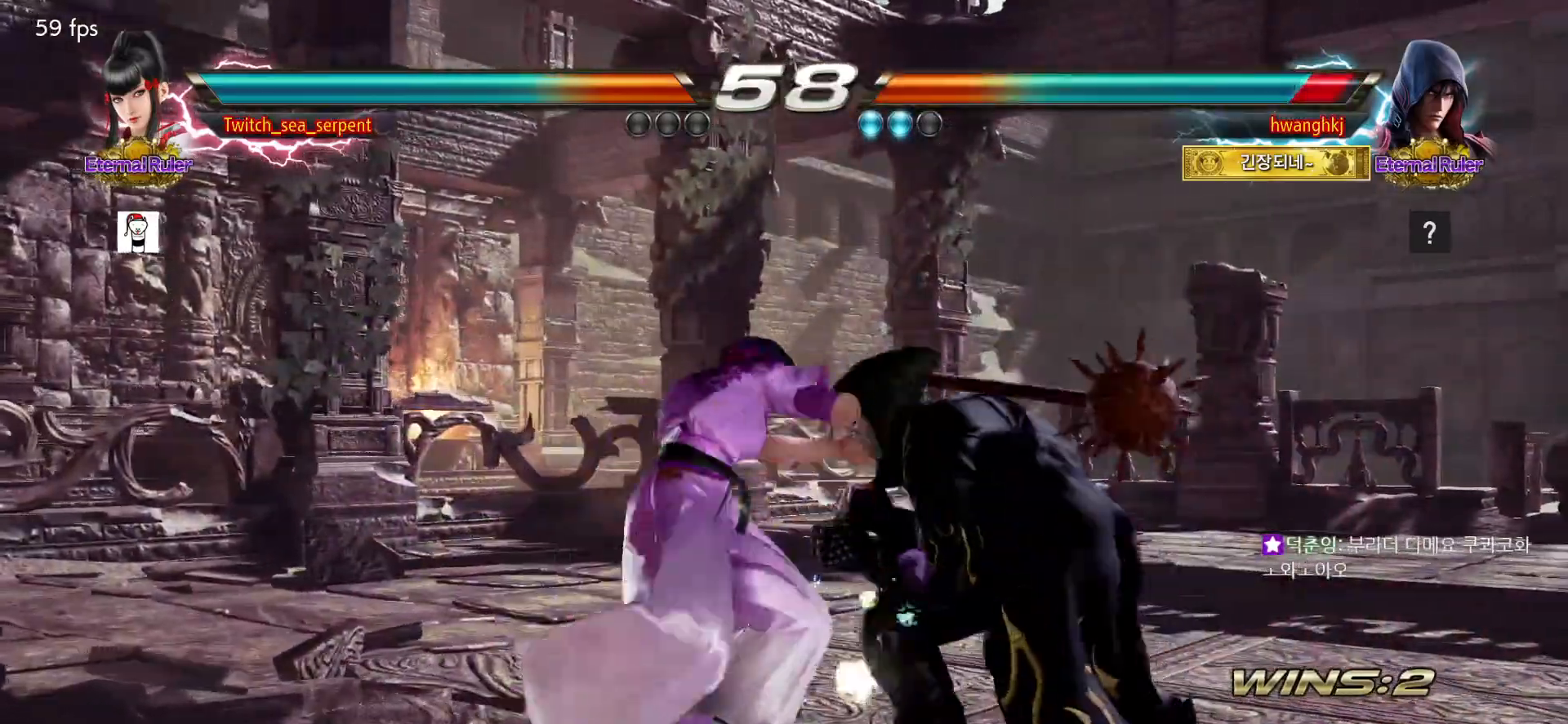
{"dt_ms": 500, "buttons": [], "events": []}
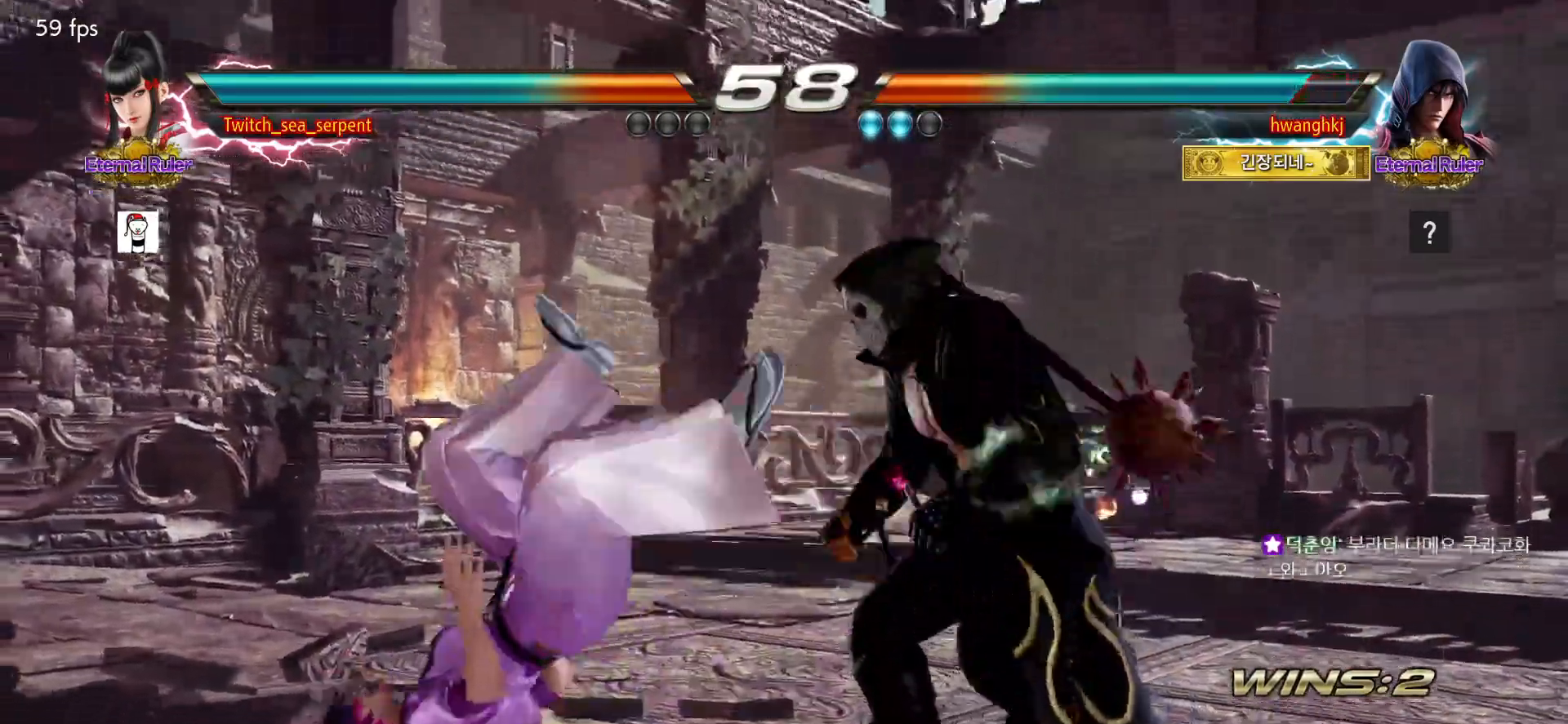
{"dt_ms": 500, "buttons": ["SQUARE"], "events": [[150, "SQUARE", "down"], [200, "SQUARE", "up"], [317, "SQUARE", "down"], [383, "SQUARE", "up"], [500, "SQUARE", "down"]]}
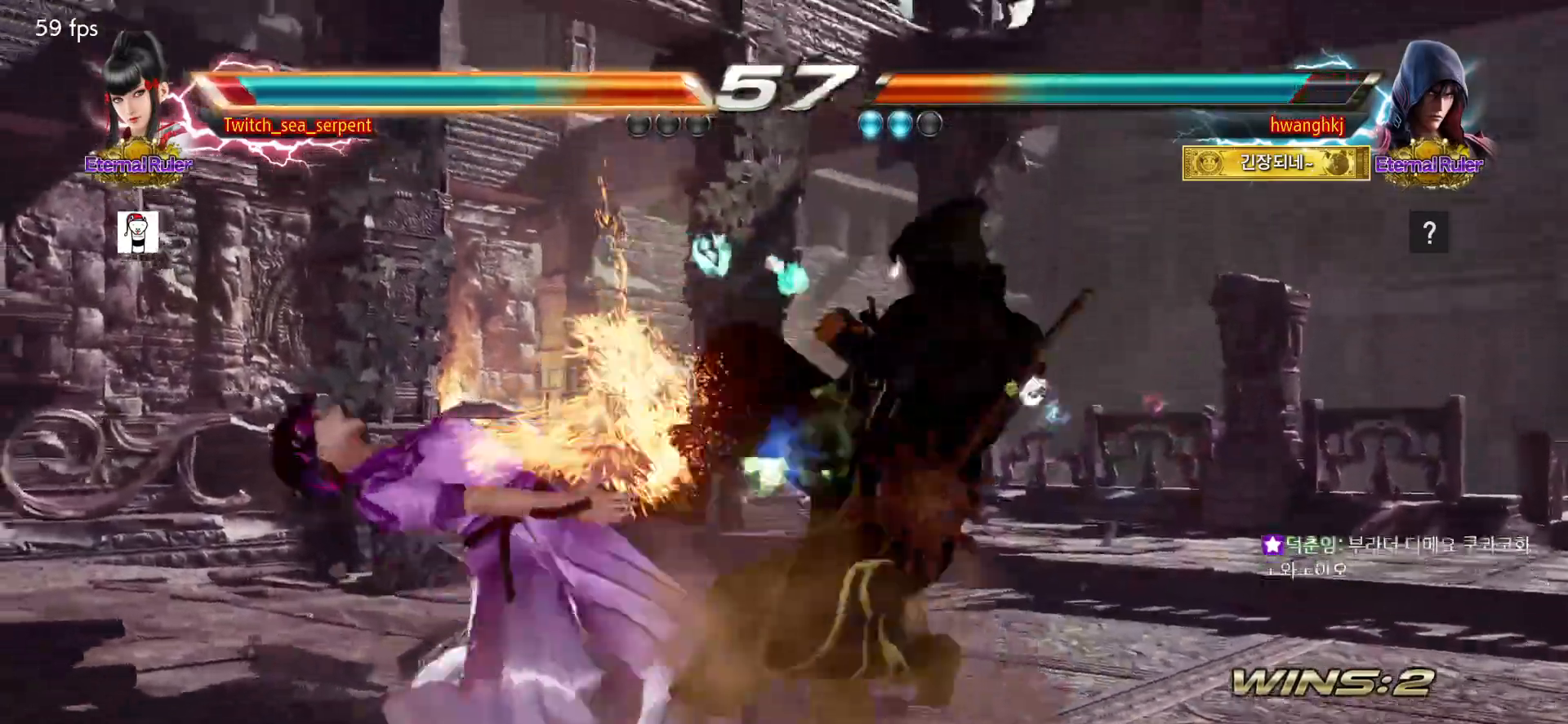
{"dt_ms": 500, "buttons": ["SQUARE"]}
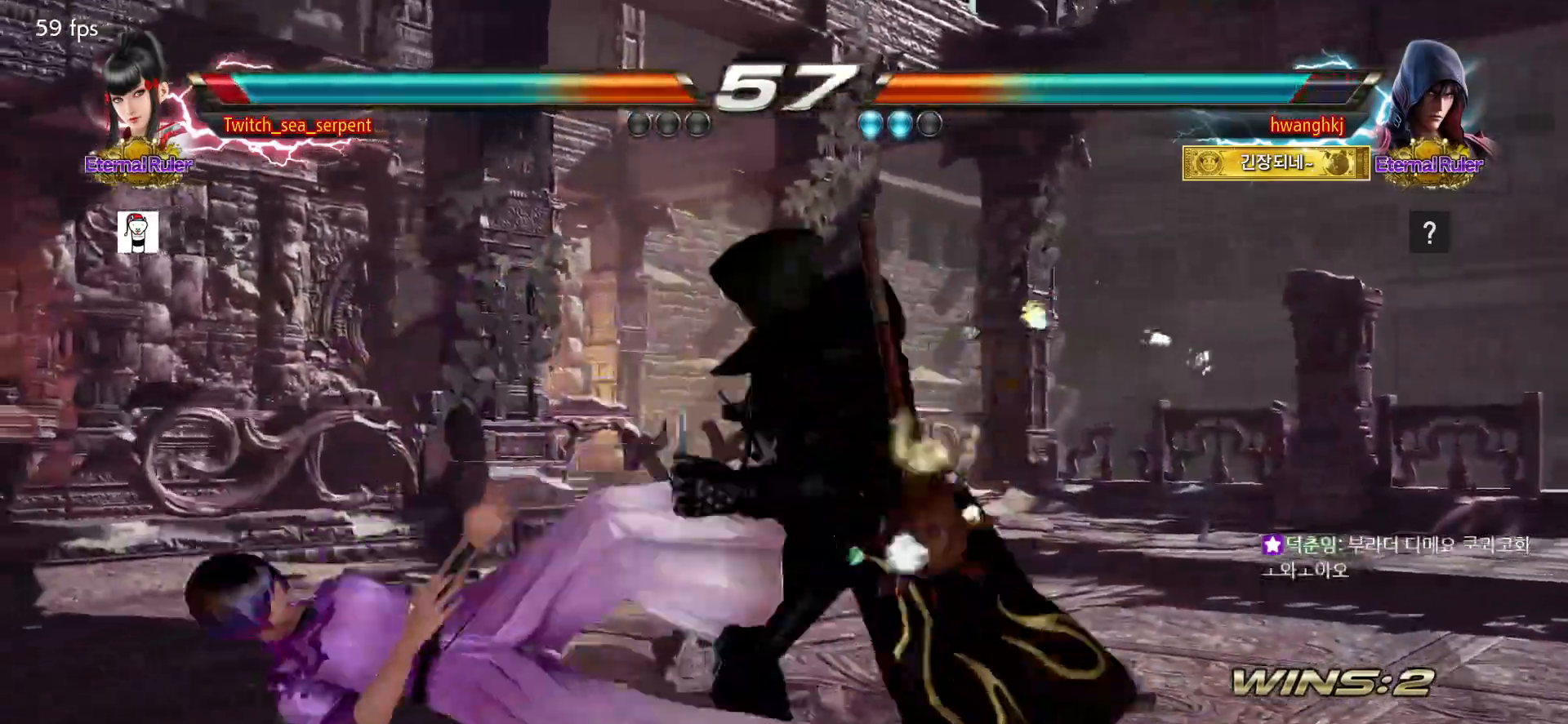
{"dt_ms": 500, "buttons": ["SQUARE"], "events": [[17, "SQUARE", "up"], [50, "SQUARE", "down"], [133, "SQUARE", "up"], [167, "SQUARE", "down"], [250, "SQUARE", "up"], [333, "SQUARE", "down"], [383, "SQUARE", "up"], [467, "SQUARE", "down"]]}
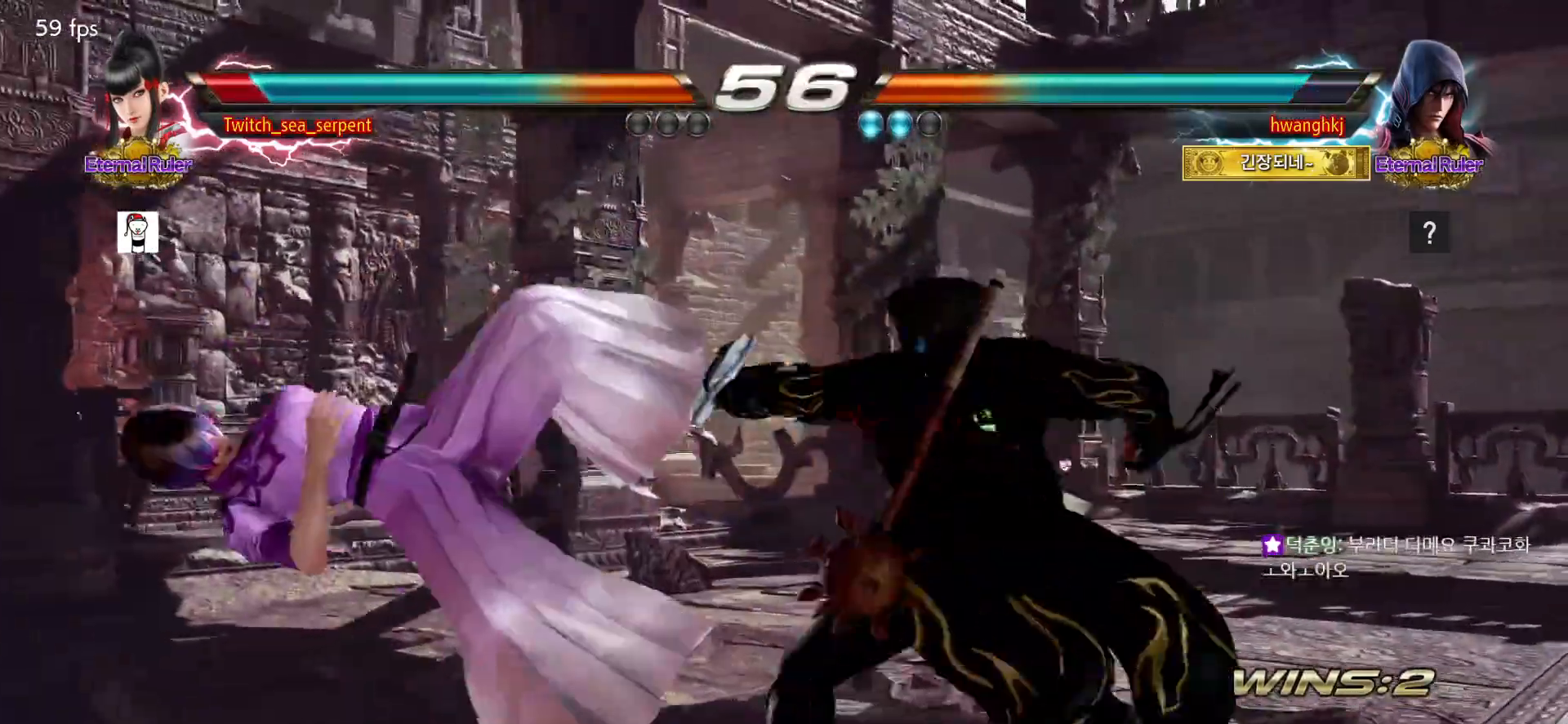
{"dt_ms": 500, "buttons": [], "events": [[17, "SQUARE", "up"], [100, "SQUARE", "down"], [150, "SQUARE", "up"], [383, "SQUARE", "down"], [433, "SQUARE", "up"]]}
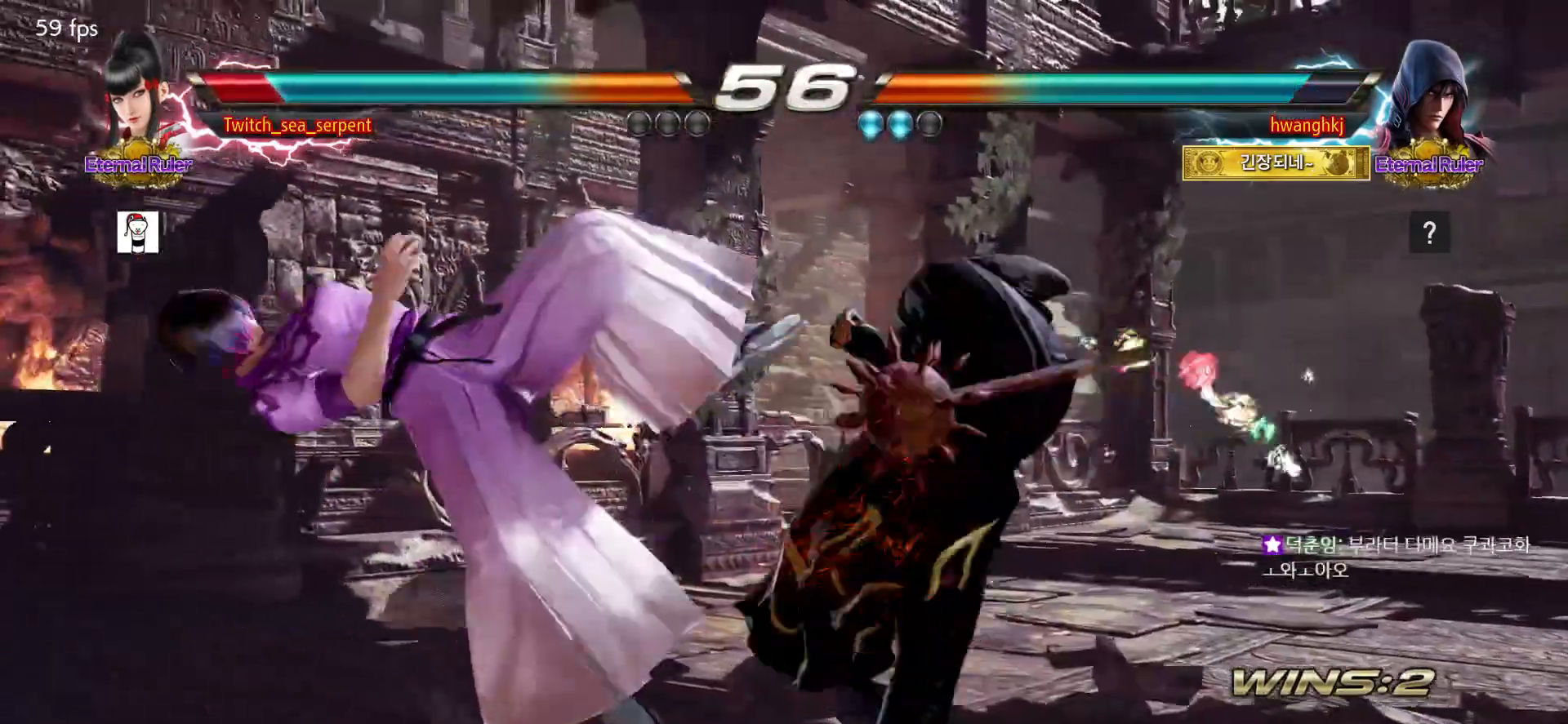
{"dt_ms": 500, "buttons": [], "events": [[17, "SQUARE", "down"], [50, "SQUARE", "up"], [150, "SQUARE", "down"], [283, "SQUARE", "up"]]}
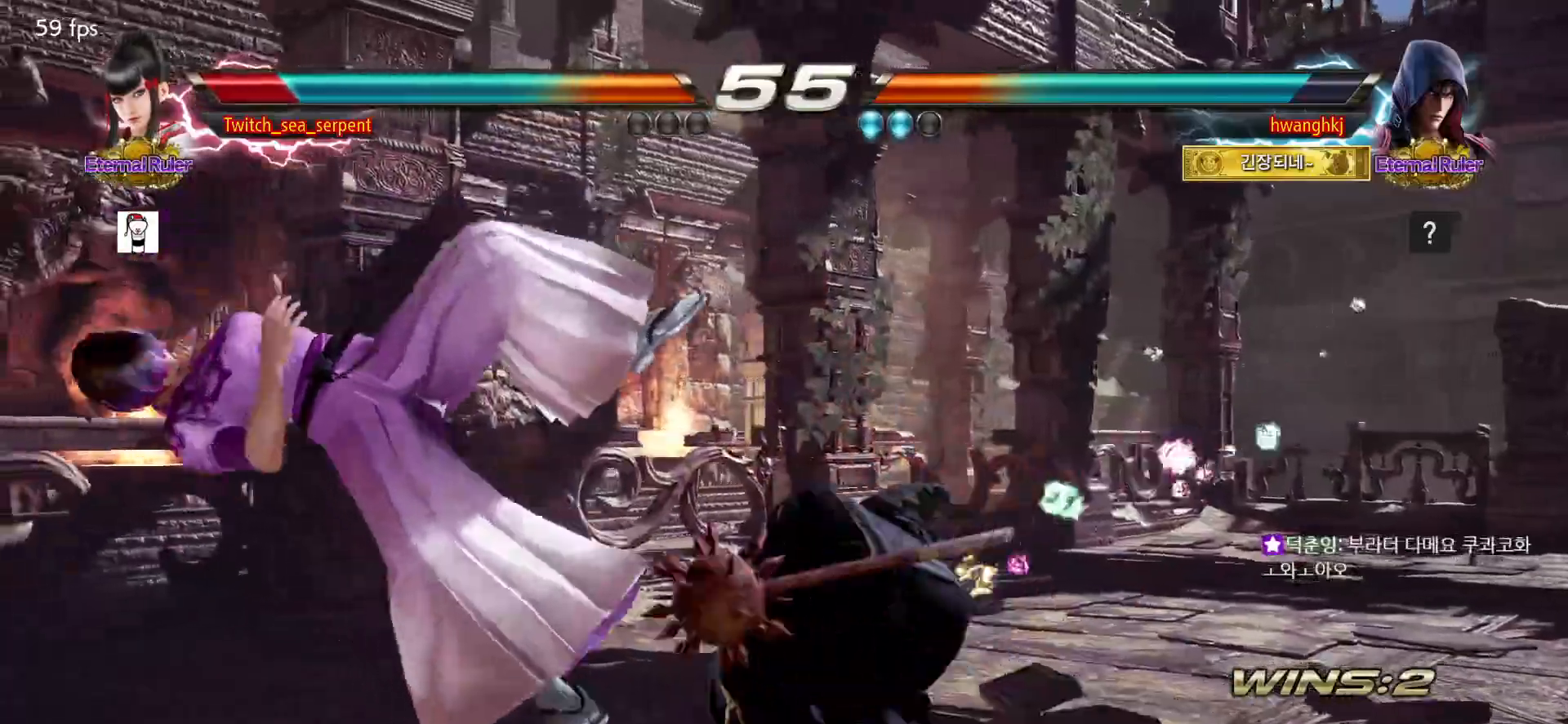
{"dt_ms": 500, "buttons": [], "events": [[50, "SQUARE", "down"], [83, "SQUARE", "up"], [150, "SQUARE", "down"], [200, "SQUARE", "up"], [317, "SQUARE", "down"], [367, "SQUARE", "up"], [433, "SQUARE", "down"], [483, "SQUARE", "up"]]}
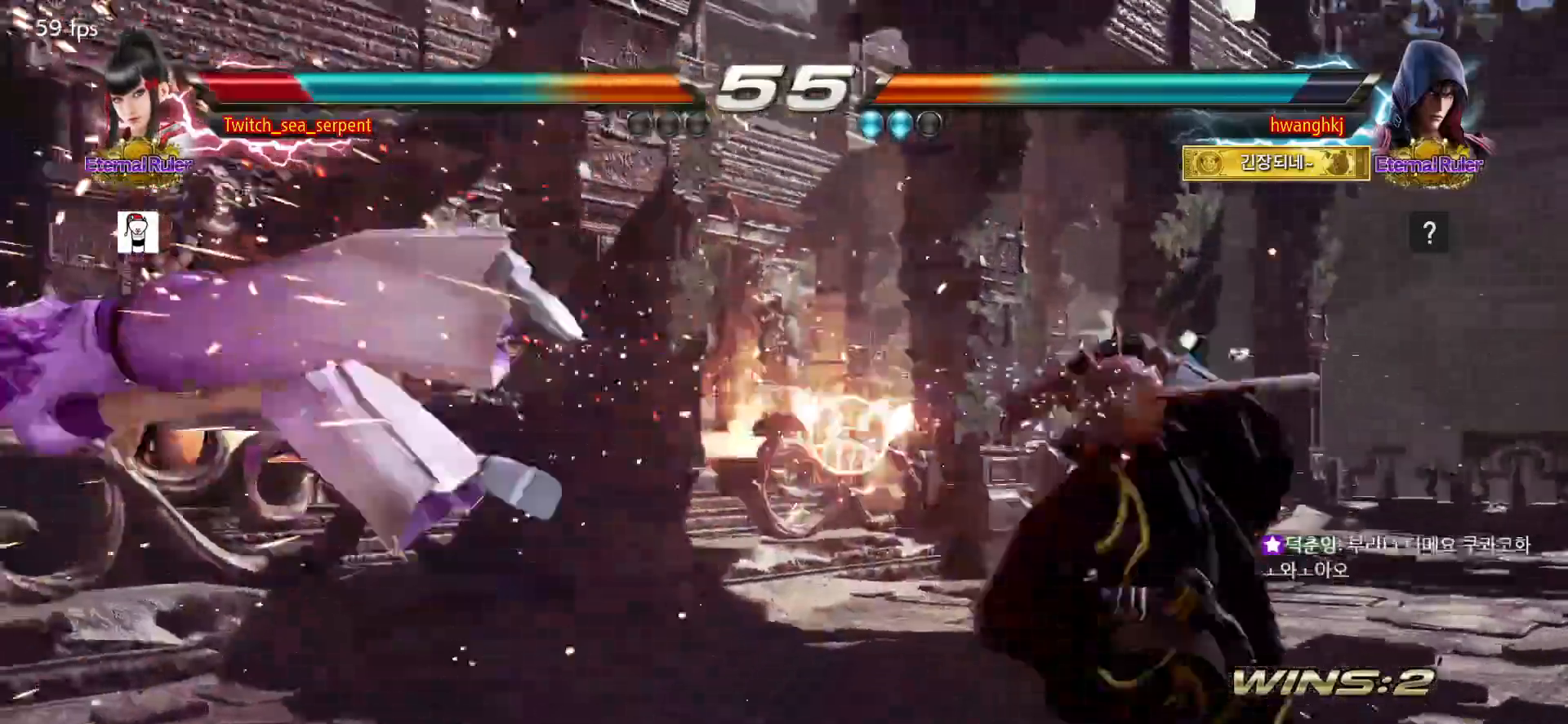
{"dt_ms": 500, "buttons": ["SQUARE"], "events": [[83, "SQUARE", "down"], [150, "SQUARE", "up"], [200, "SQUARE", "down"], [267, "SQUARE", "up"], [367, "SQUARE", "down"], [417, "SQUARE", "up"], [467, "SQUARE", "down"]]}
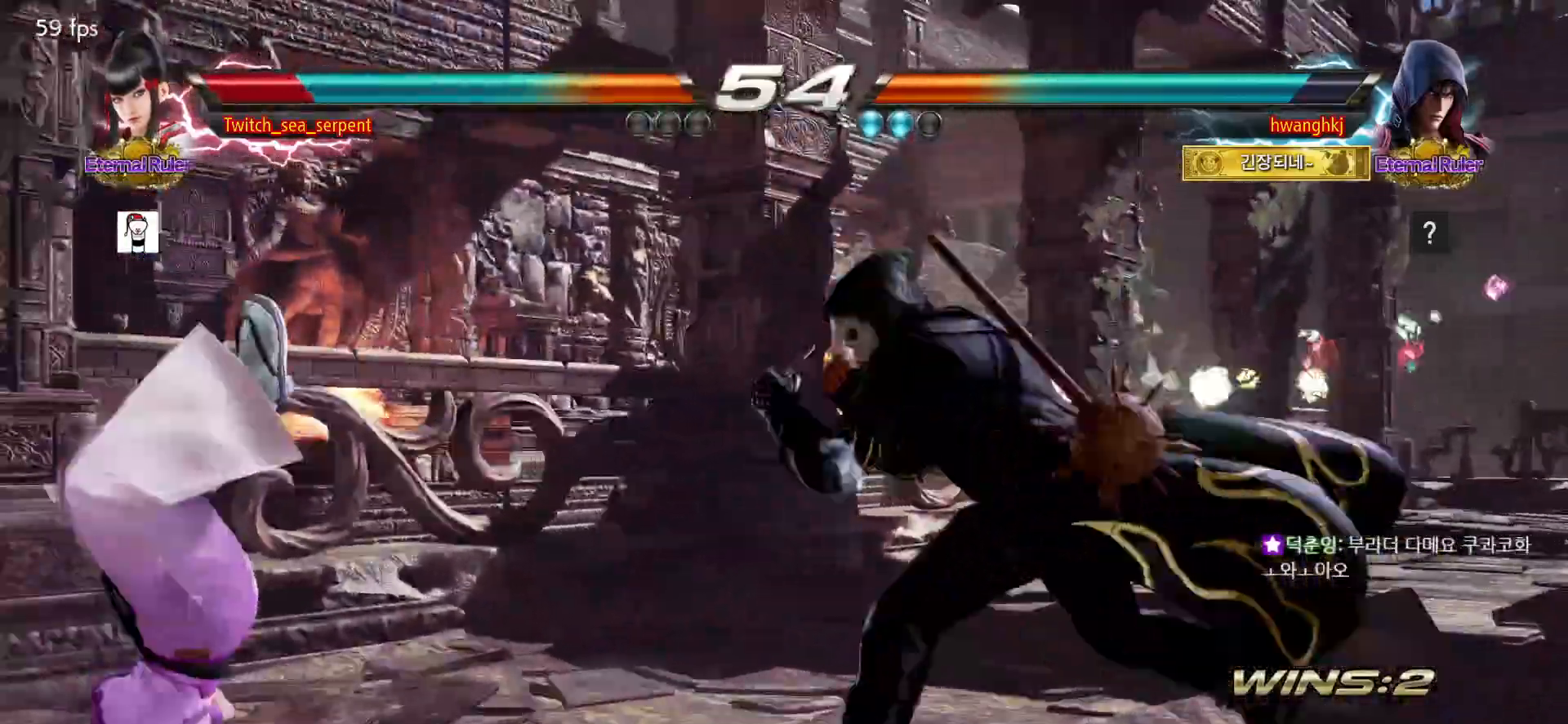
{"dt_ms": 500, "buttons": [], "events": [[33, "SQUARE", "up"], [117, "SQUARE", "down"], [183, "SQUARE", "up"], [250, "SQUARE", "down"], [300, "SQUARE", "up"], [400, "SQUARE", "down"], [450, "SQUARE", "up"]]}
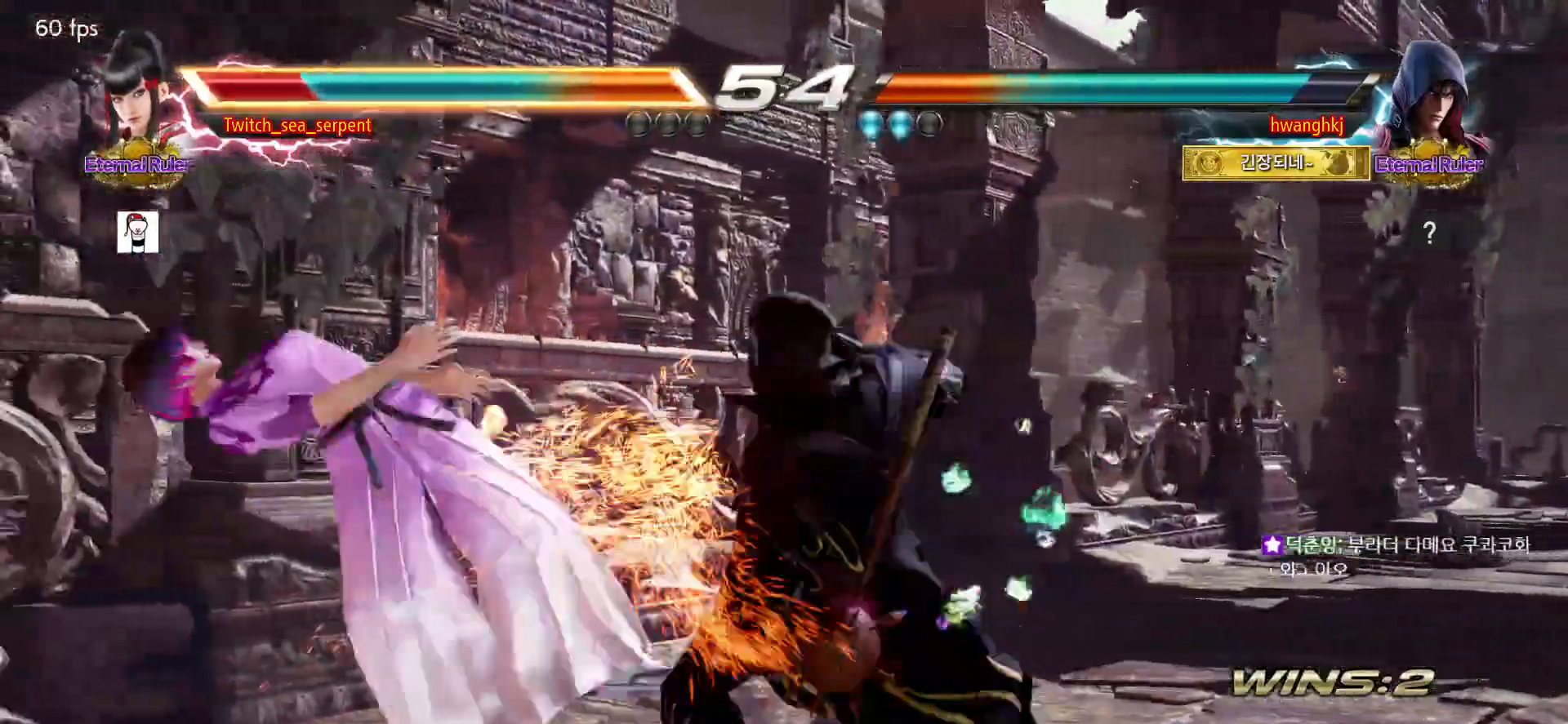
{"dt_ms": 500, "buttons": [], "events": []}
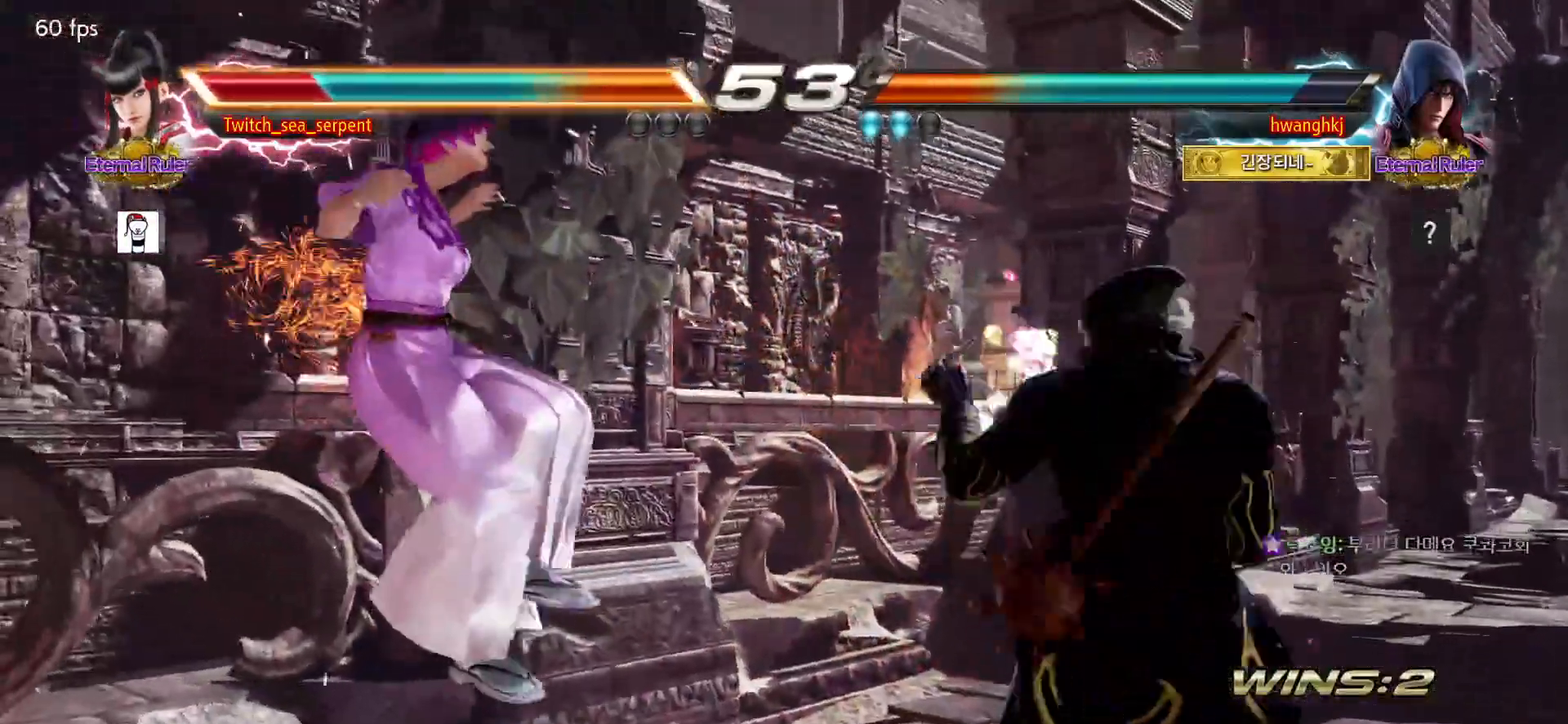
{"dt_ms": 500, "buttons": [], "events": []}
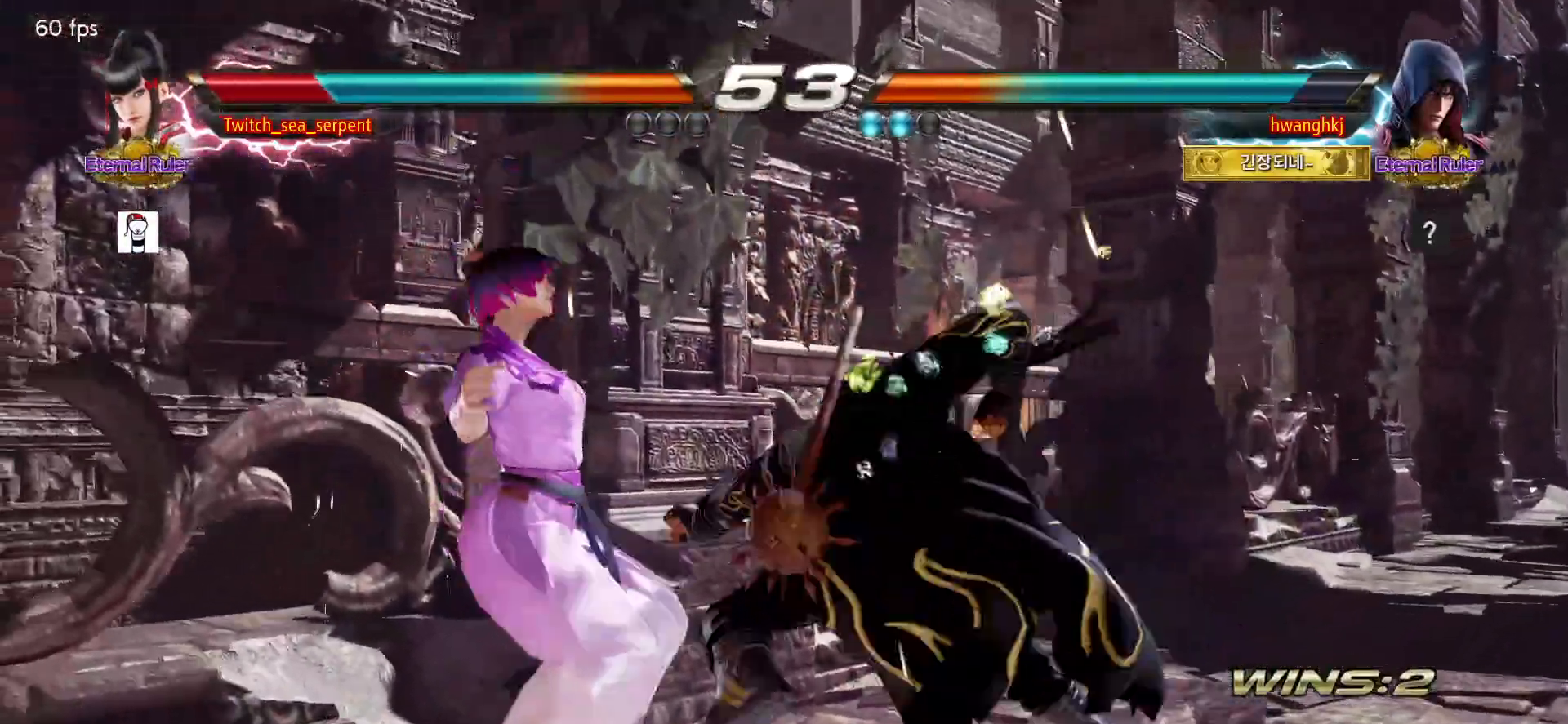
{"dt_ms": 500, "buttons": [], "events": []}
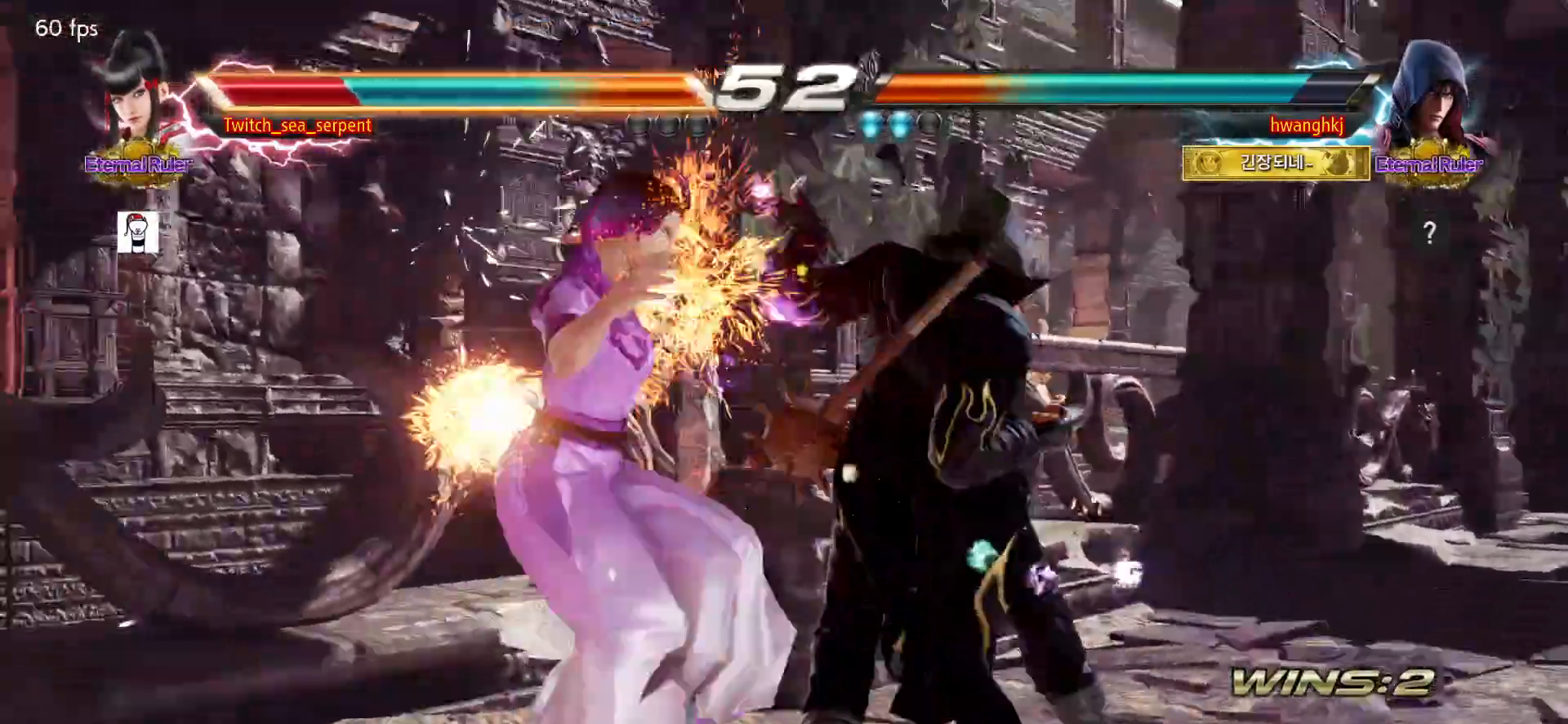
{"dt_ms": 1000, "buttons": []}
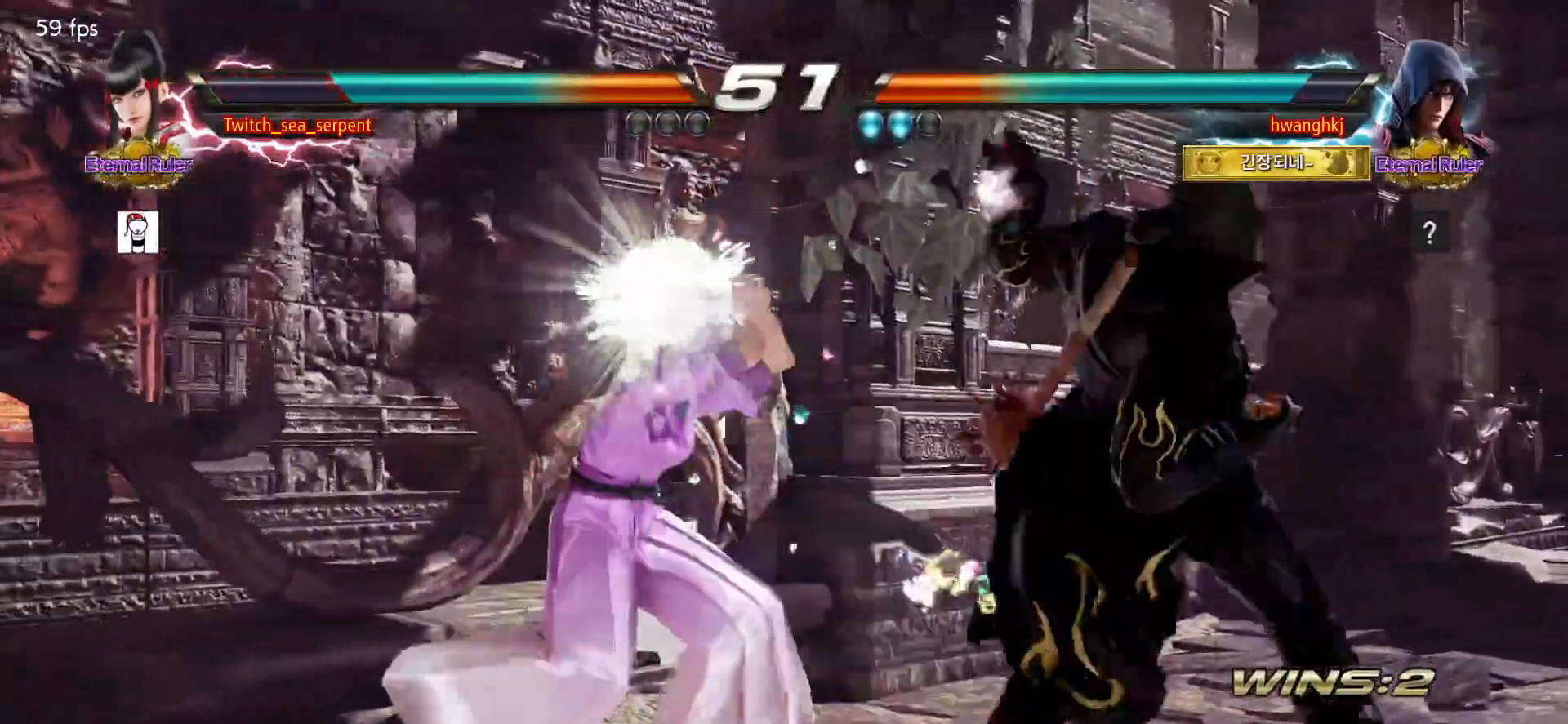
{"dt_ms": 500, "buttons": [], "events": [[183, "CIRCLE", "down"], [267, "CIRCLE", "up"], [350, "CIRCLE", "down"], [483, "CIRCLE", "up"]]}